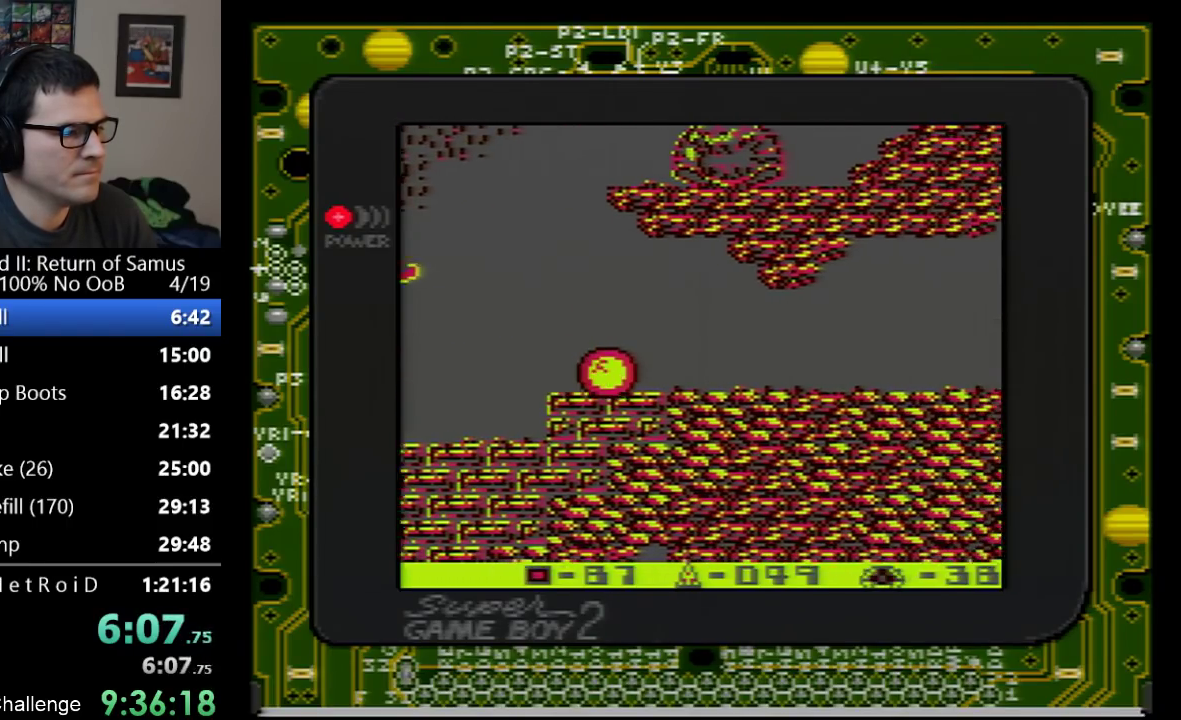
Gameplay with a controller (Nintendo layout); each line is a JSON object with the inputs held at the frame after it. "events" lists button and stick changes between this image and that frame as [ms after this image, input, new state], when the widget could be followed in between. Not read: L3 R3.
{"buttons": ["DPAD_RIGHT"], "events": []}
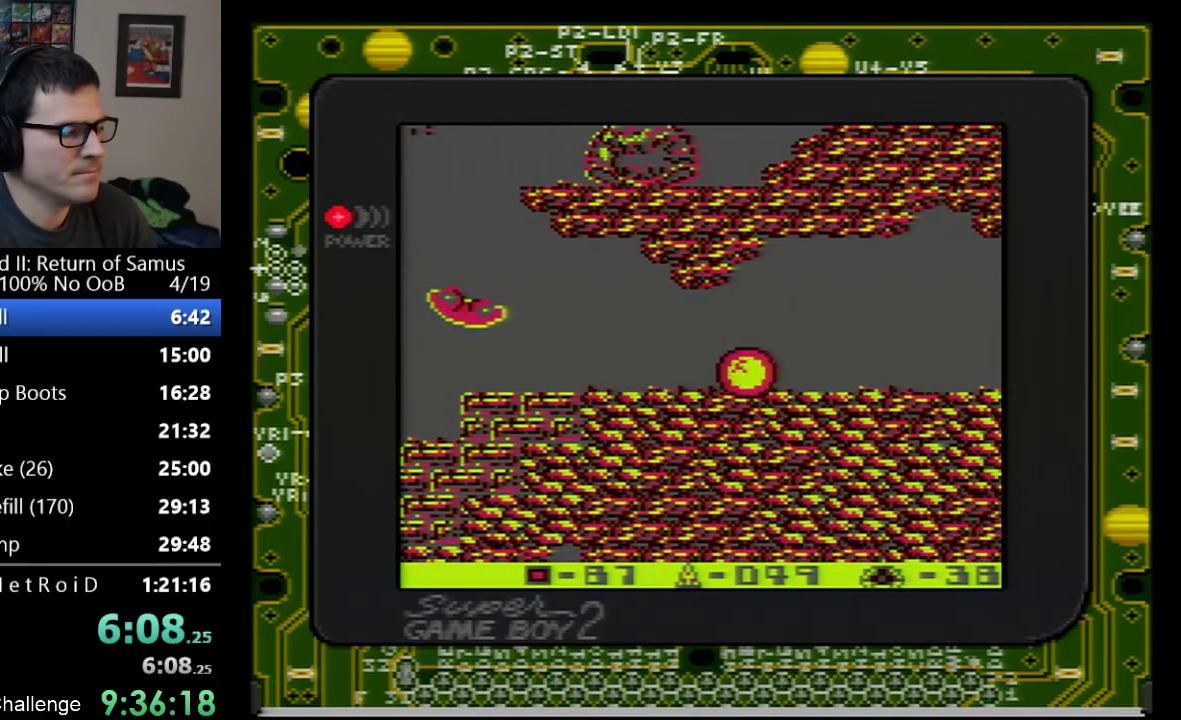
{"buttons": ["DPAD_RIGHT"], "events": []}
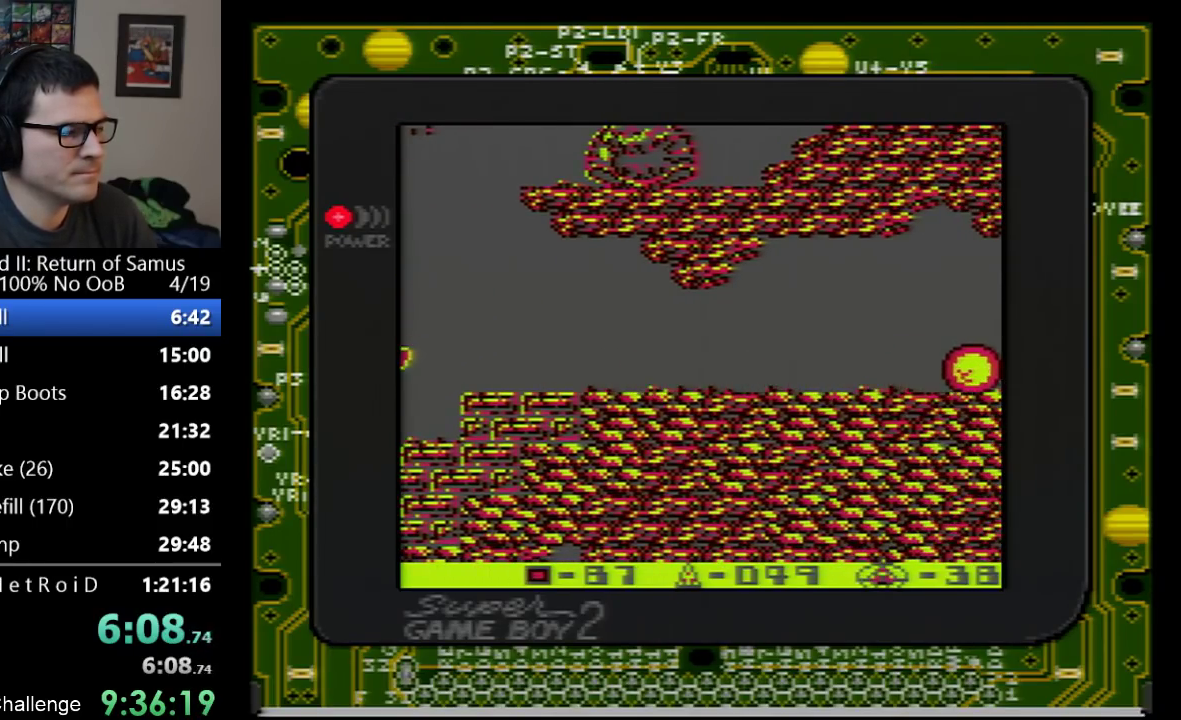
{"buttons": ["DPAD_RIGHT"], "events": []}
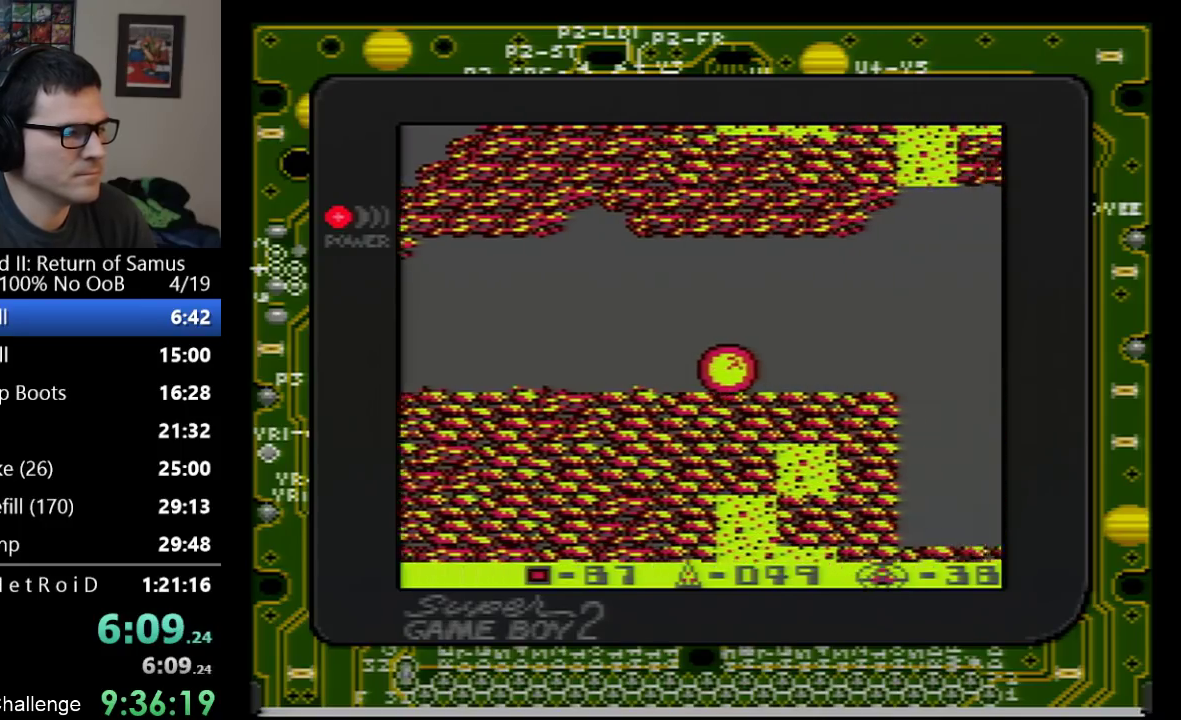
{"buttons": ["DPAD_RIGHT"], "events": []}
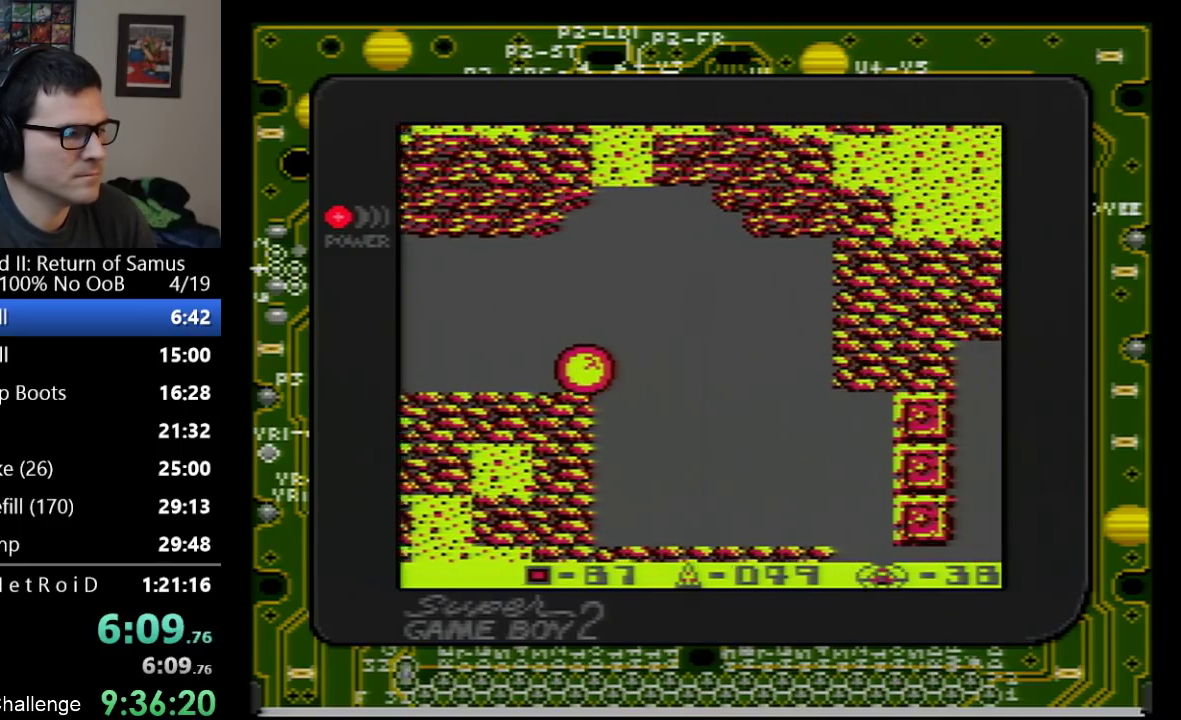
{"buttons": ["DPAD_RIGHT"], "events": []}
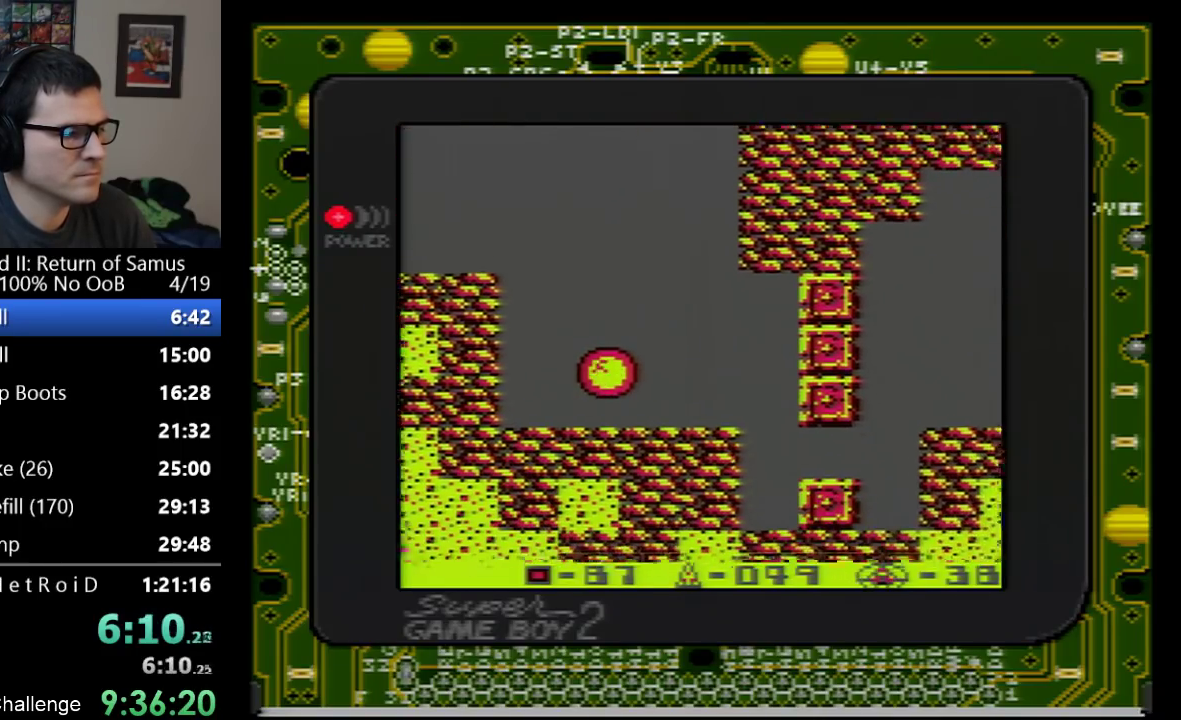
{"buttons": [], "events": [[417, "DPAD_RIGHT", "up"]]}
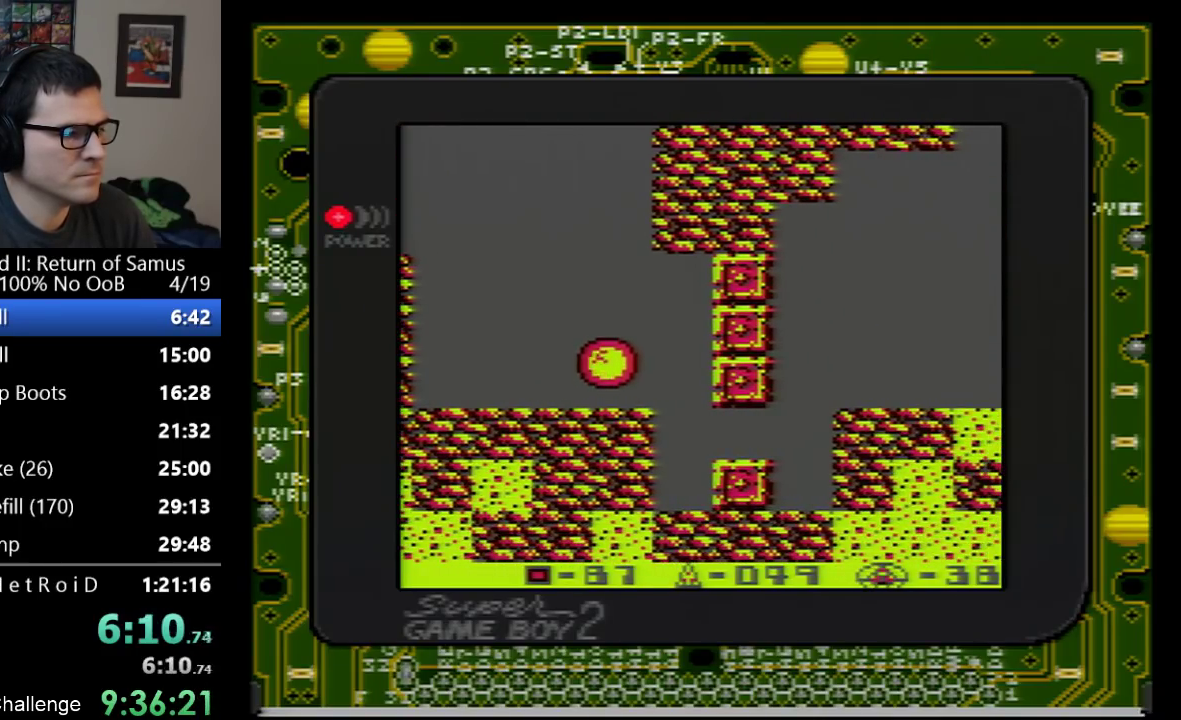
{"buttons": ["DPAD_RIGHT"], "events": [[200, "DPAD_RIGHT", "down"]]}
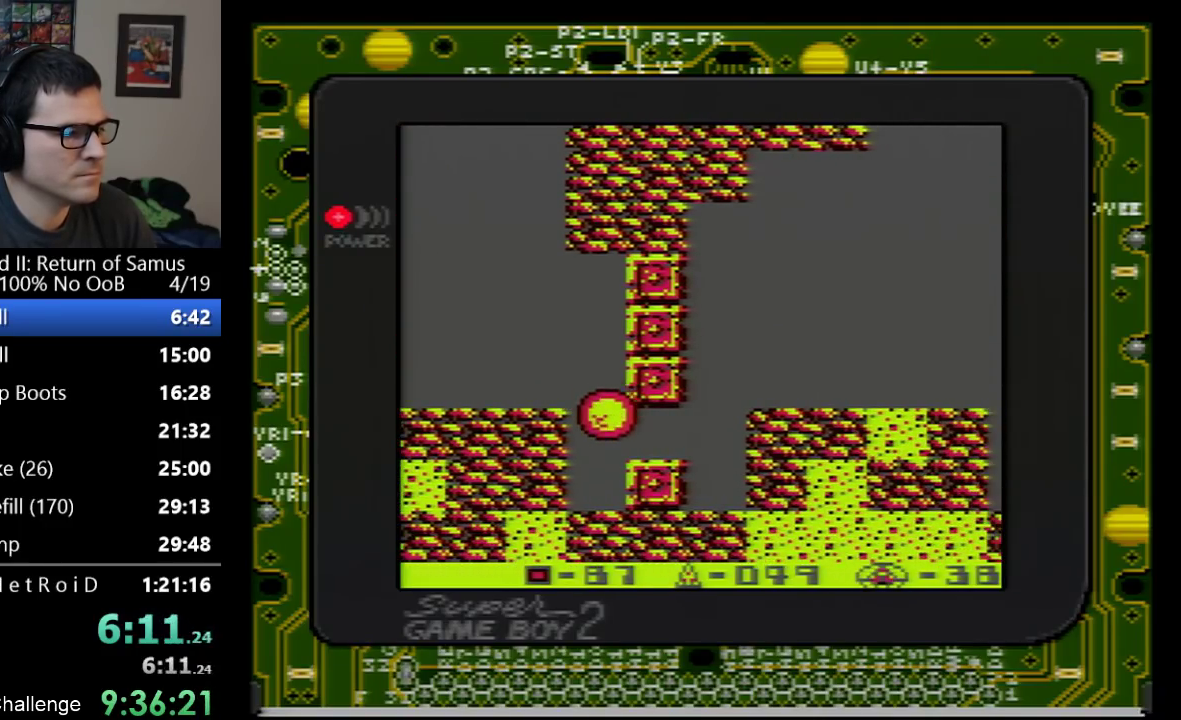
{"buttons": ["A", "DPAD_RIGHT"], "events": [[350, "DPAD_UP", "down"], [400, "DPAD_RIGHT", "up"], [483, "A", "down"], [483, "DPAD_RIGHT", "down"], [483, "DPAD_UP", "up"]]}
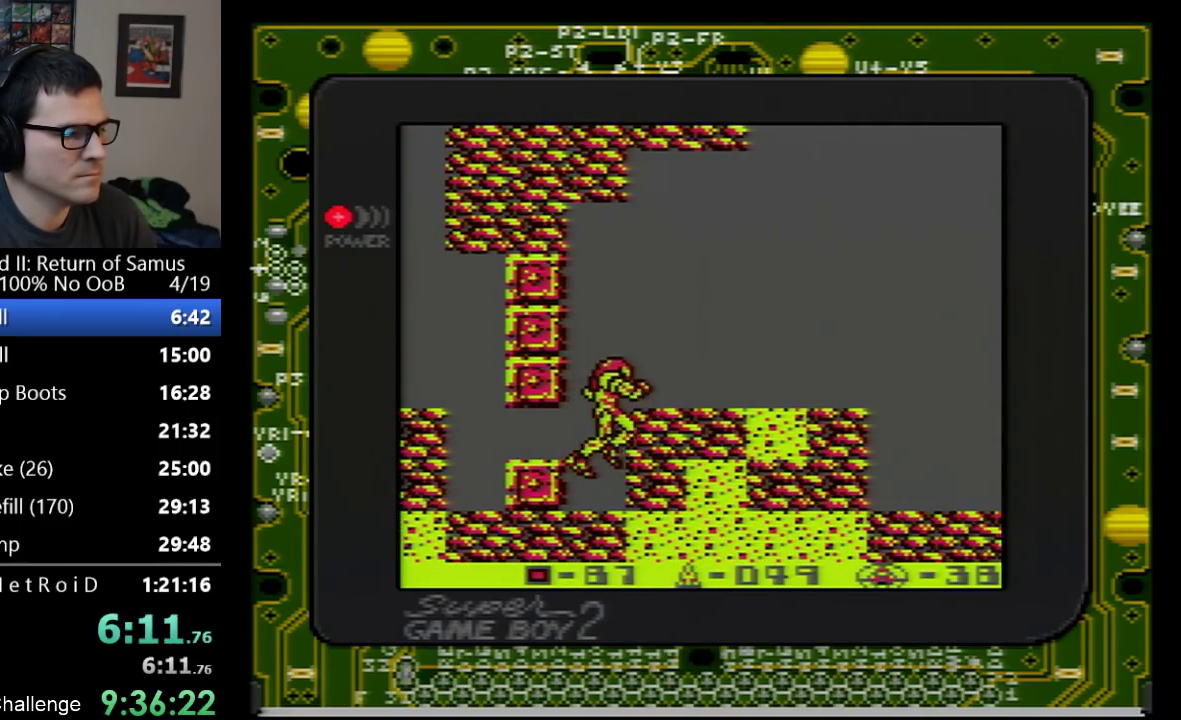
{"buttons": ["DPAD_RIGHT"], "events": [[200, "A", "up"]]}
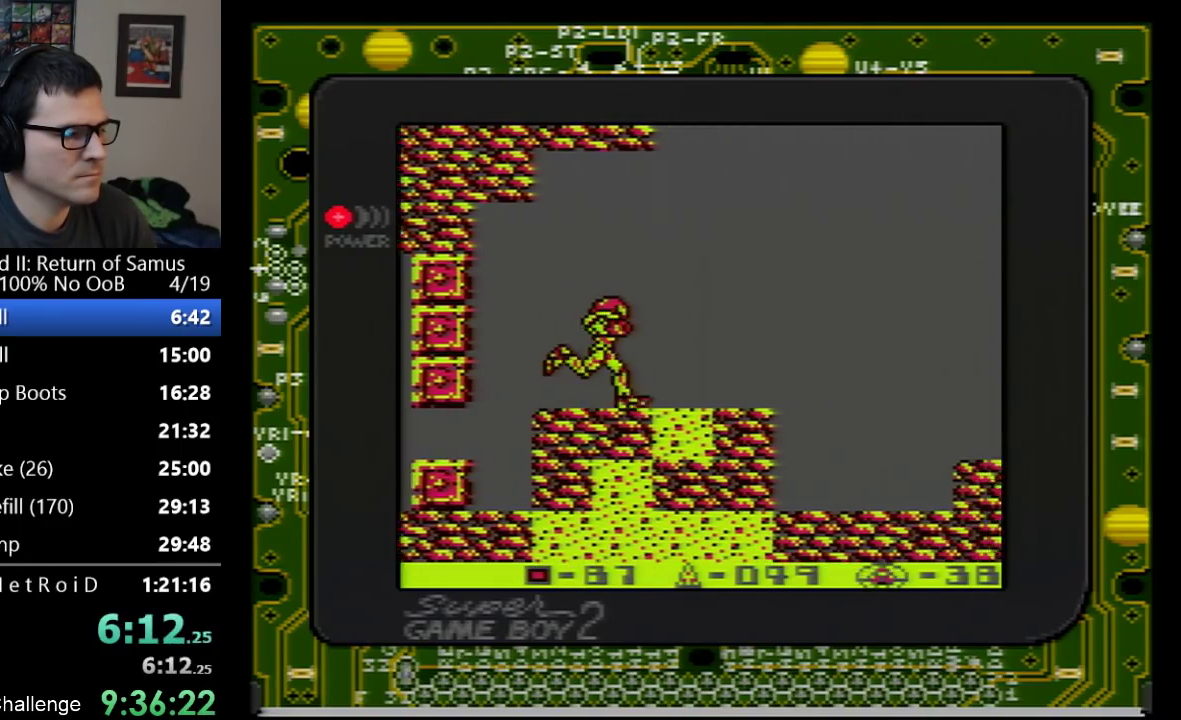
{"buttons": ["DPAD_RIGHT"], "events": []}
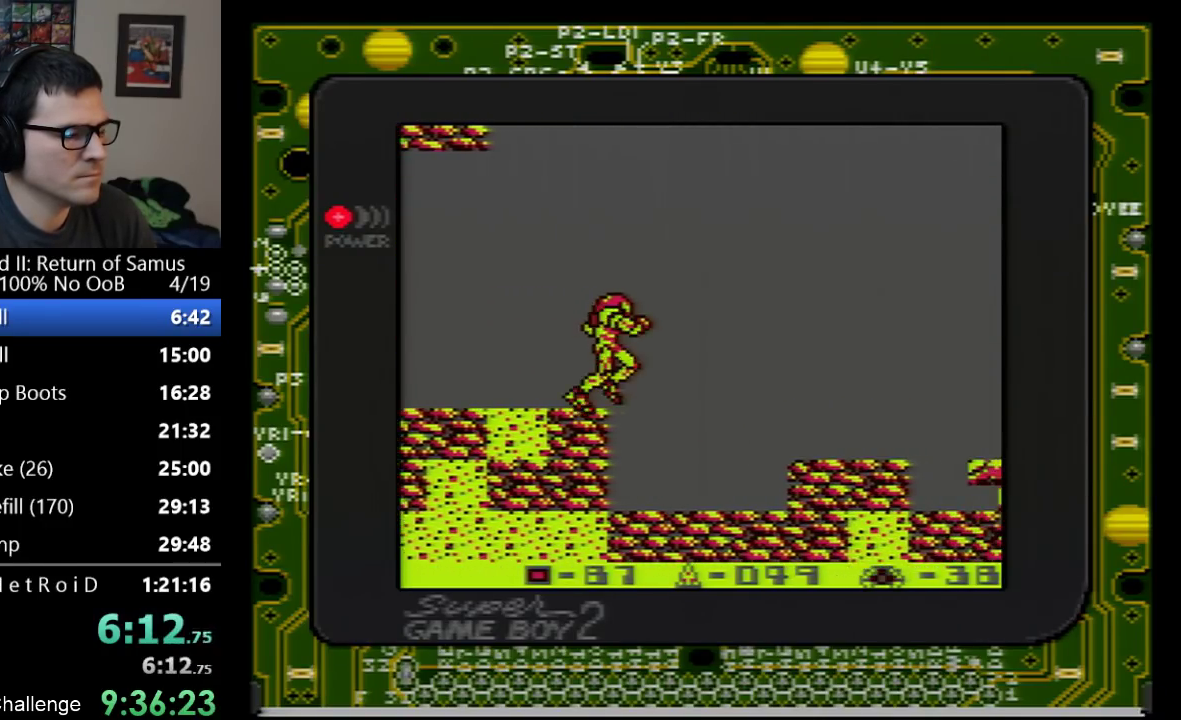
{"buttons": ["DPAD_RIGHT"], "events": []}
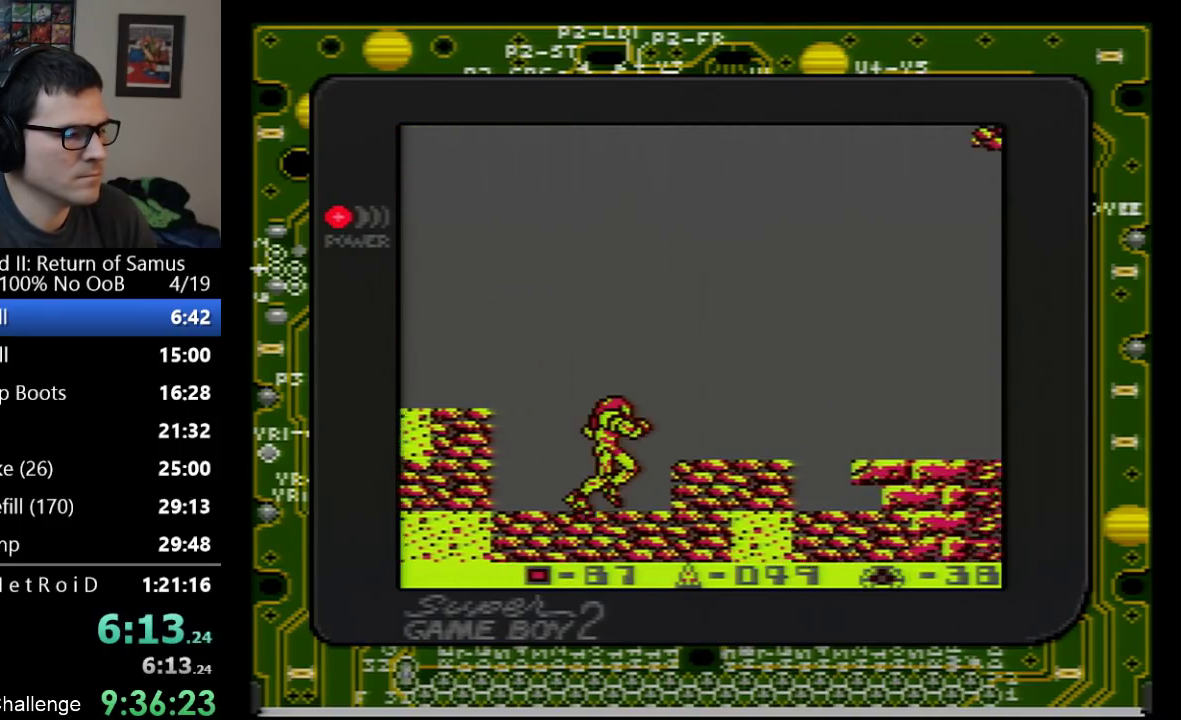
{"buttons": ["DPAD_RIGHT"], "events": [[67, "A", "down"], [233, "A", "up"]]}
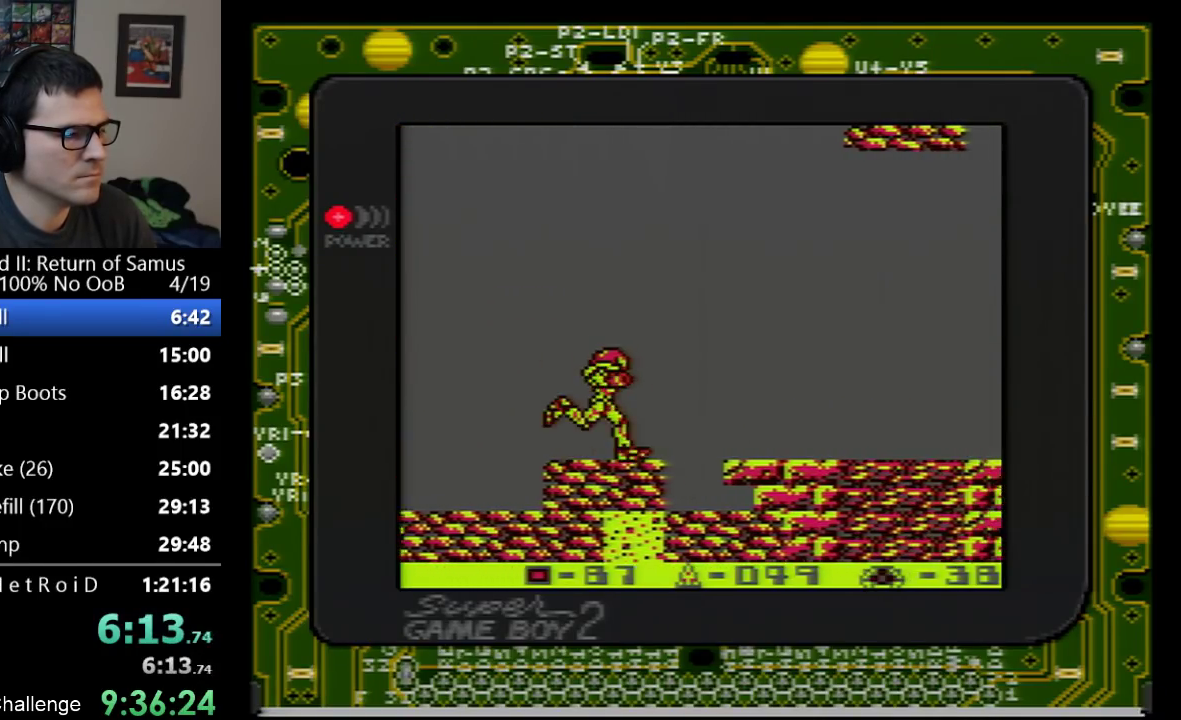
{"buttons": ["DPAD_RIGHT"], "events": [[167, "A", "down"], [283, "A", "up"]]}
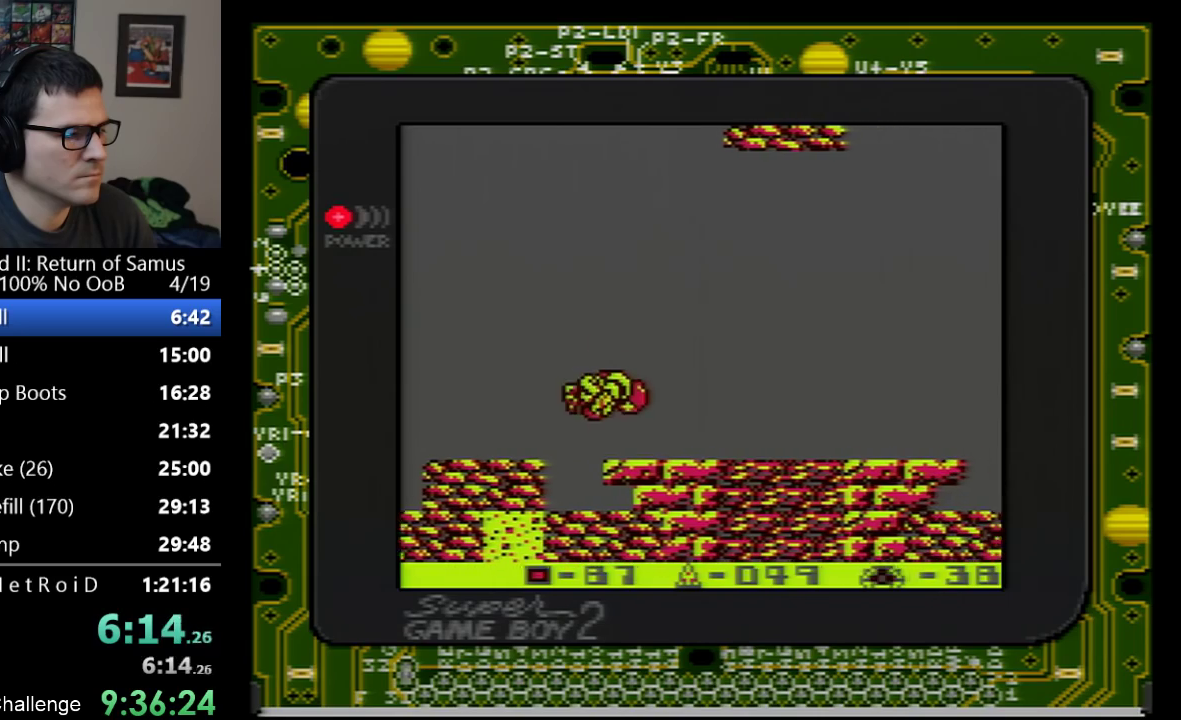
{"buttons": ["DPAD_DOWN", "DPAD_RIGHT"], "events": [[167, "DPAD_RIGHT", "up"], [250, "DPAD_DOWN", "down"], [350, "DPAD_DOWN", "up"], [450, "DPAD_DOWN", "down"], [483, "DPAD_RIGHT", "down"]]}
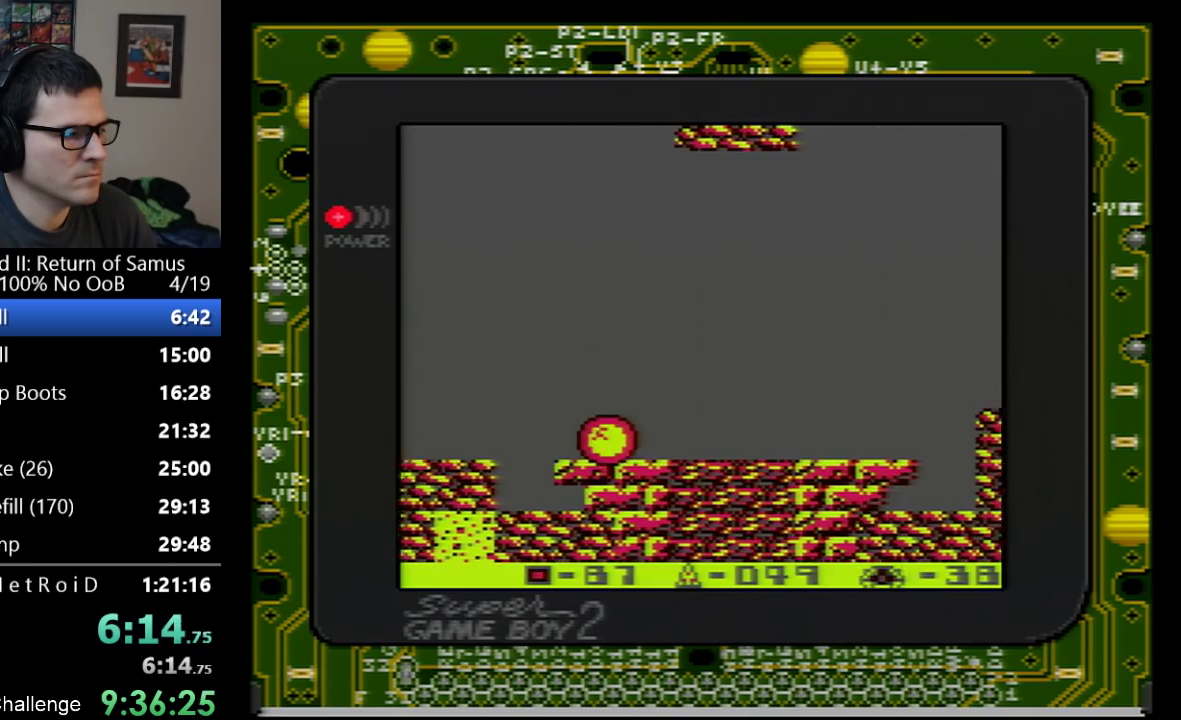
{"buttons": [], "events": [[17, "DPAD_DOWN", "up"], [317, "DPAD_RIGHT", "up"]]}
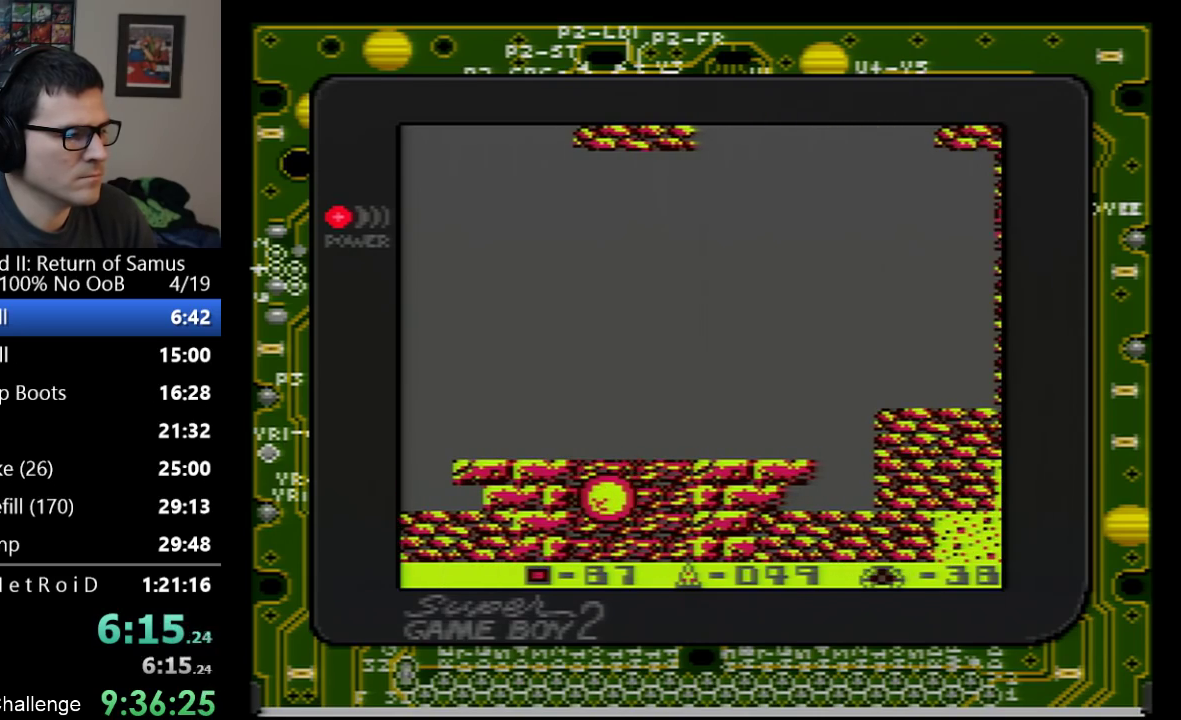
{"buttons": [], "events": [[67, "DPAD_LEFT", "down"], [233, "DPAD_LEFT", "up"]]}
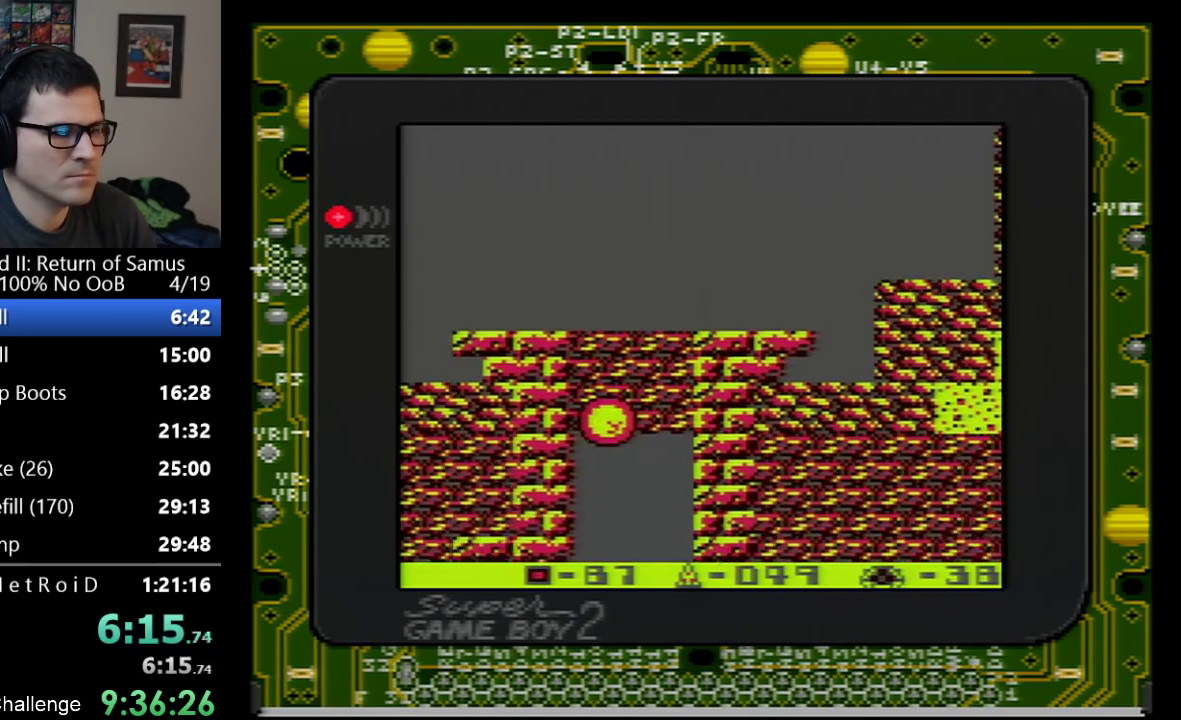
{"buttons": ["DPAD_LEFT"], "events": [[483, "DPAD_LEFT", "down"]]}
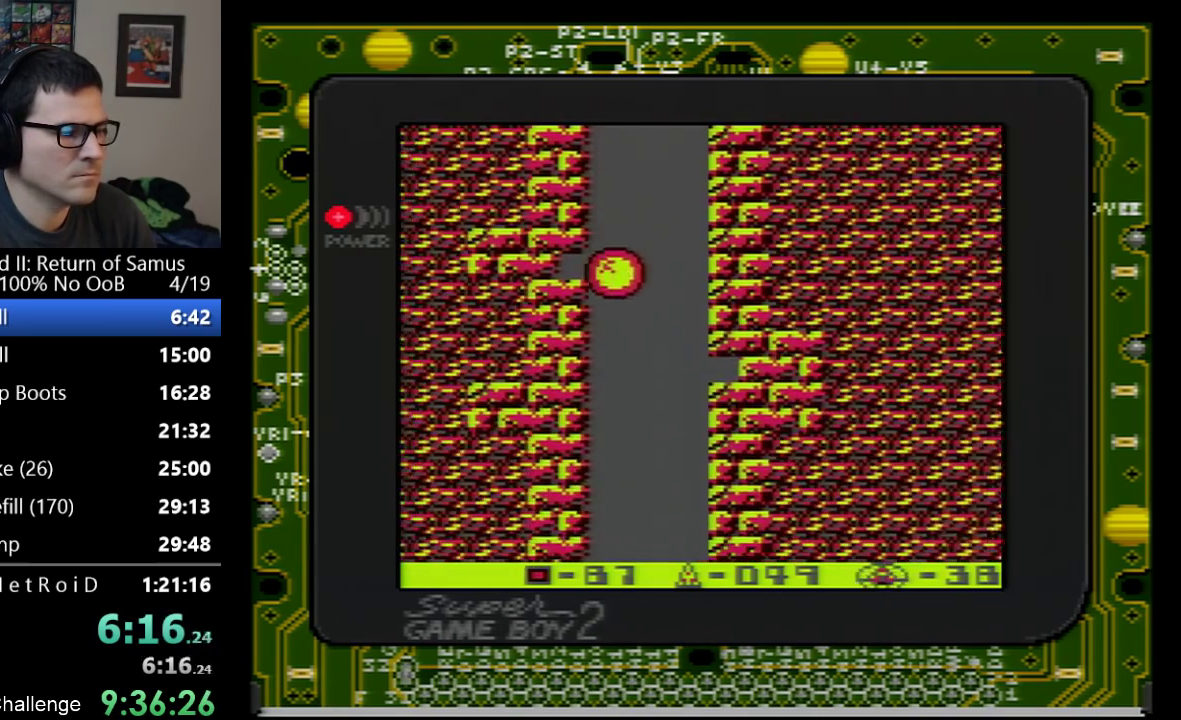
{"buttons": [], "events": [[100, "DPAD_LEFT", "up"]]}
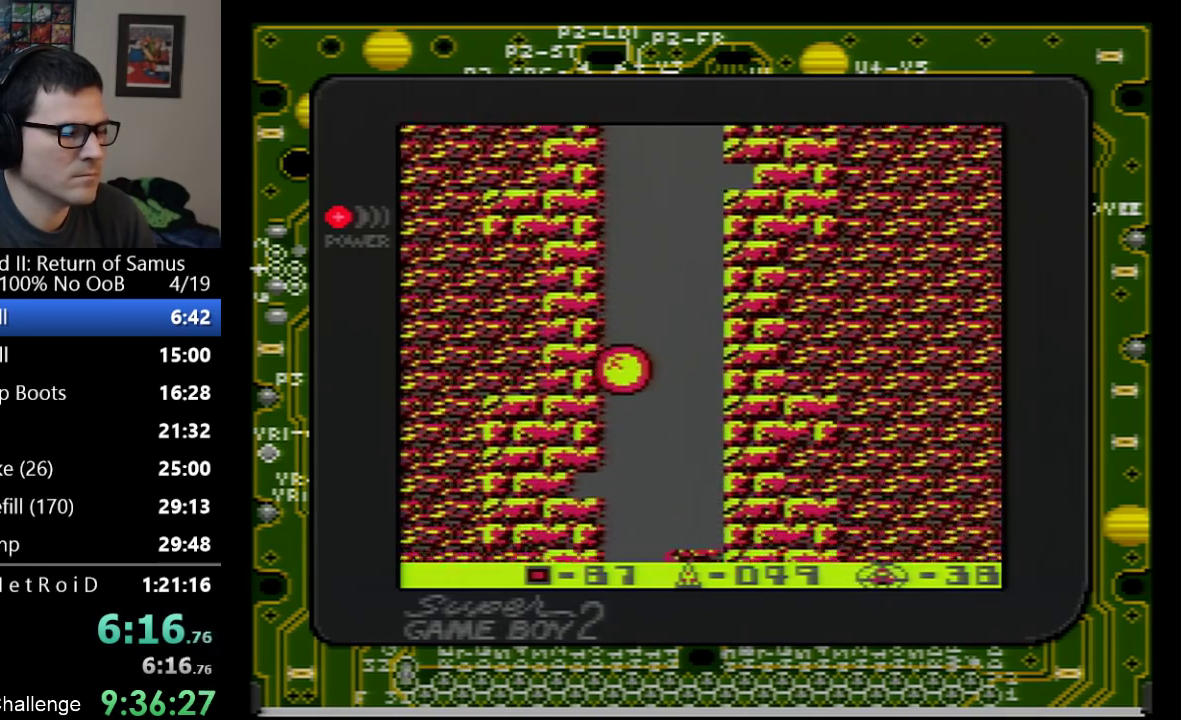
{"buttons": ["DPAD_RIGHT"], "events": [[383, "DPAD_RIGHT", "down"]]}
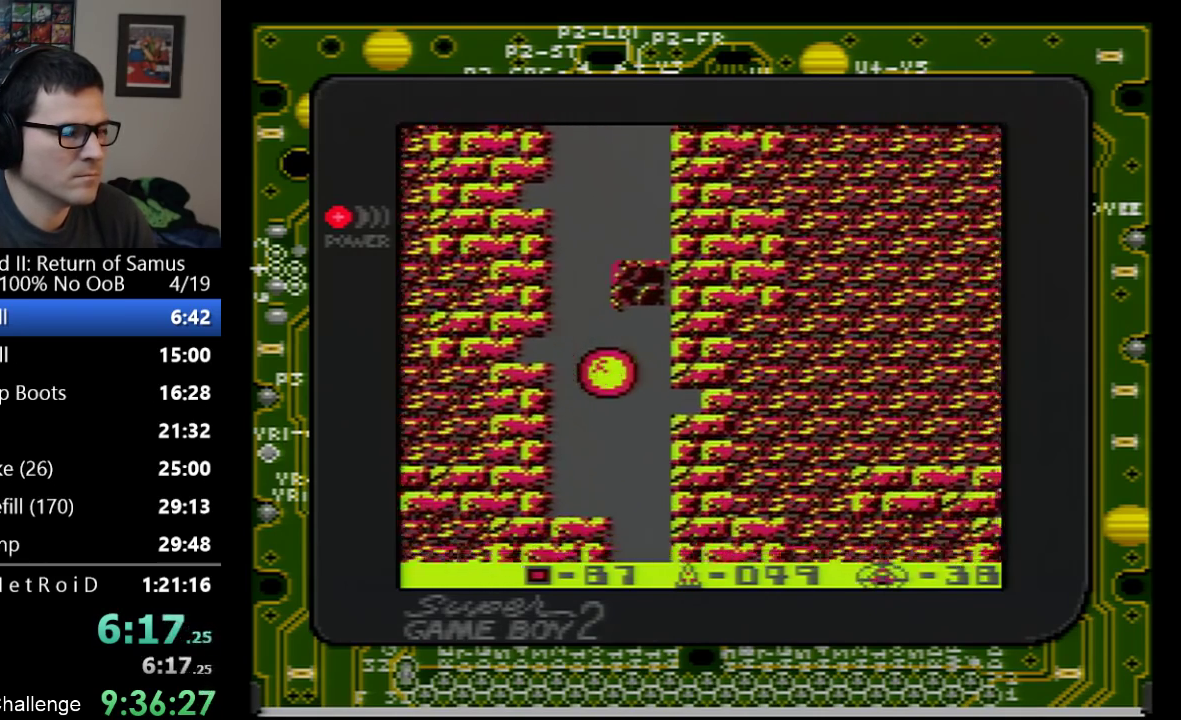
{"buttons": ["DPAD_LEFT"], "events": [[183, "DPAD_RIGHT", "up"], [317, "DPAD_LEFT", "down"]]}
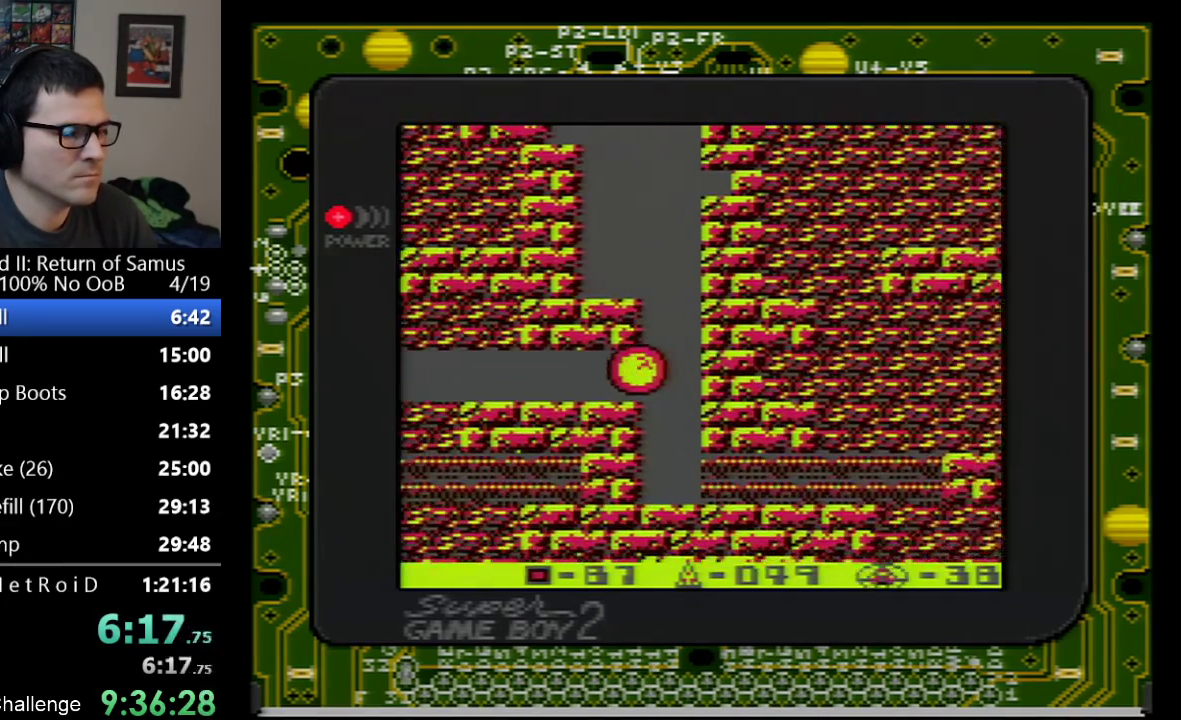
{"buttons": ["DPAD_LEFT"], "events": []}
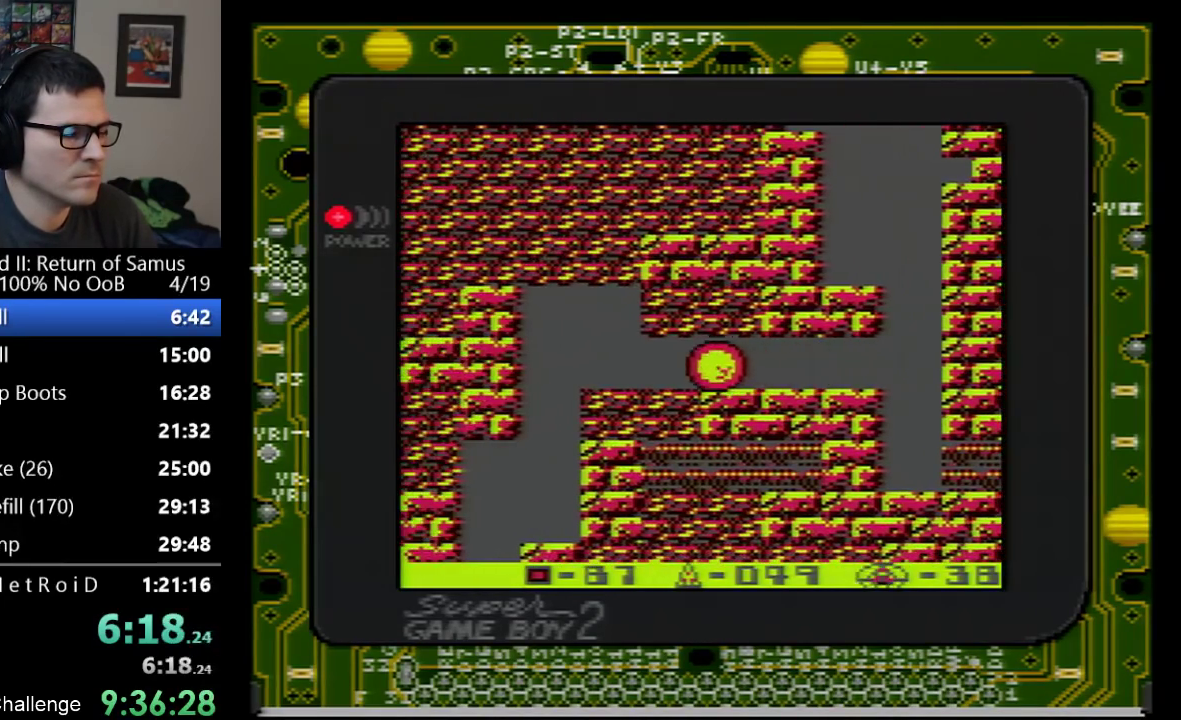
{"buttons": ["DPAD_LEFT"], "events": []}
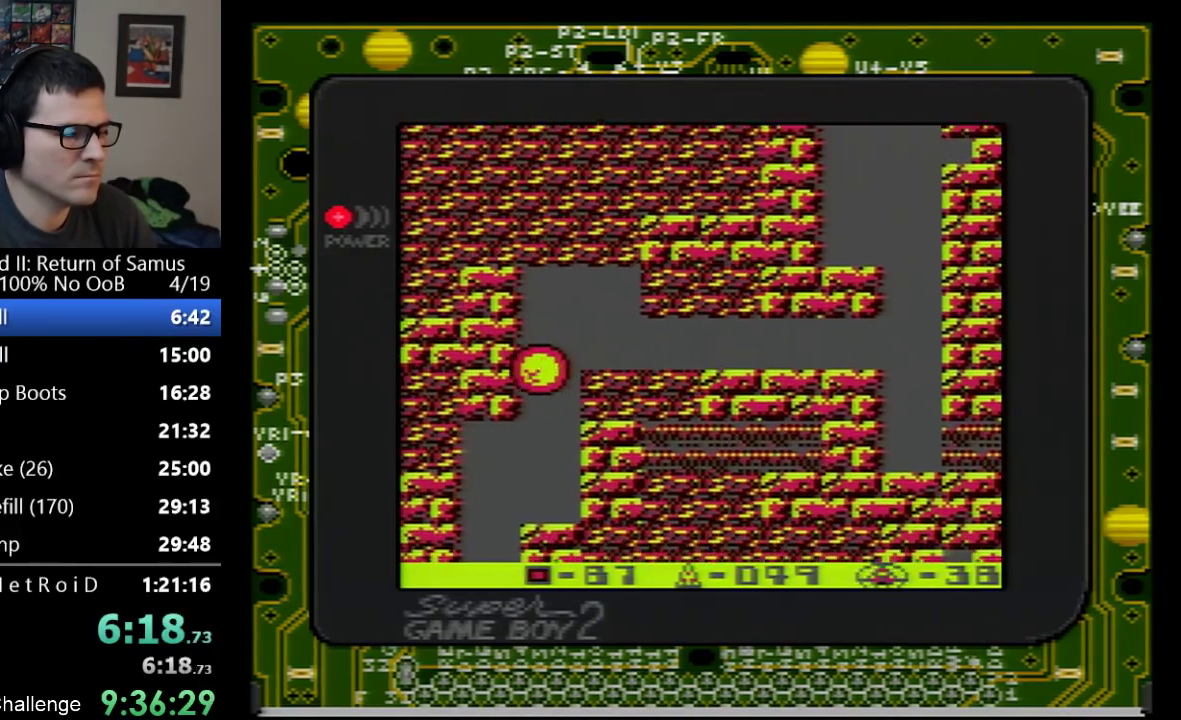
{"buttons": ["DPAD_UP", "DPAD_LEFT"], "events": [[317, "DPAD_UP", "down"]]}
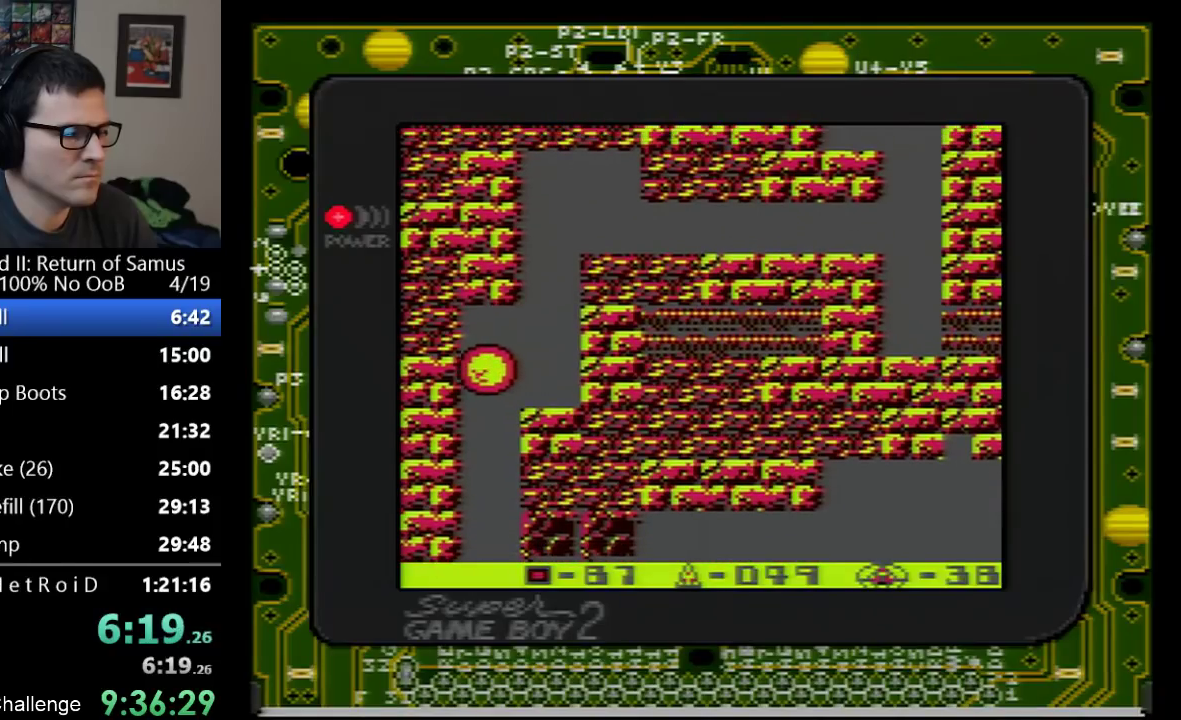
{"buttons": ["DPAD_RIGHT"], "events": [[33, "DPAD_UP", "up"], [167, "DPAD_LEFT", "up"], [200, "DPAD_UP", "down"], [317, "DPAD_UP", "up"], [467, "DPAD_RIGHT", "down"]]}
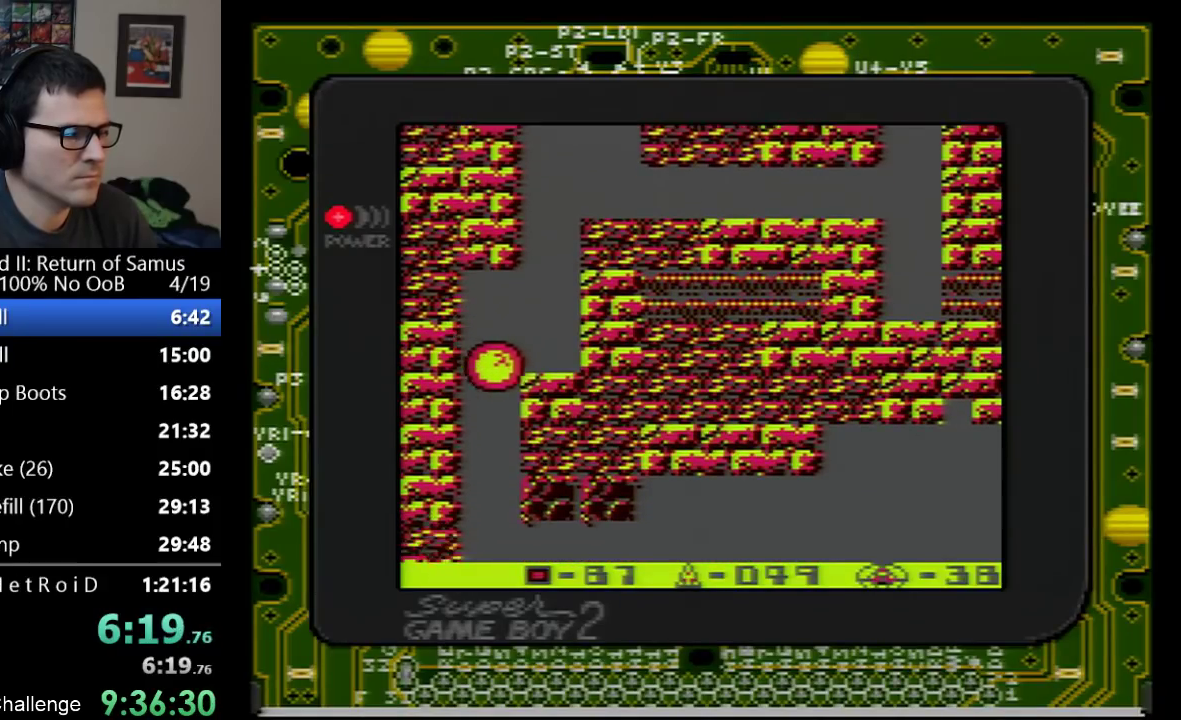
{"buttons": [], "events": [[100, "DPAD_RIGHT", "up"], [100, "DPAD_UP", "down"], [200, "DPAD_UP", "up"], [333, "DPAD_UP", "down"], [383, "DPAD_UP", "up"]]}
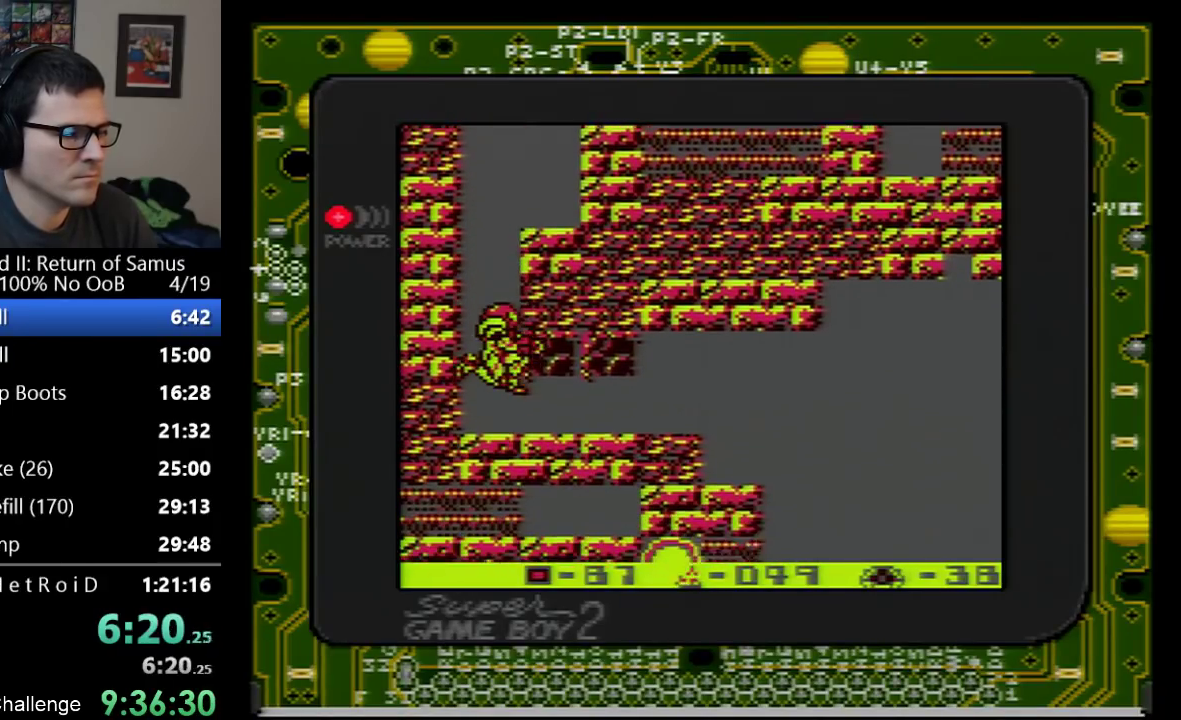
{"buttons": ["DPAD_DOWN"], "events": [[67, "B", "down"], [233, "B", "up"], [383, "DPAD_RIGHT", "down"], [450, "DPAD_DOWN", "down"], [450, "DPAD_RIGHT", "up"]]}
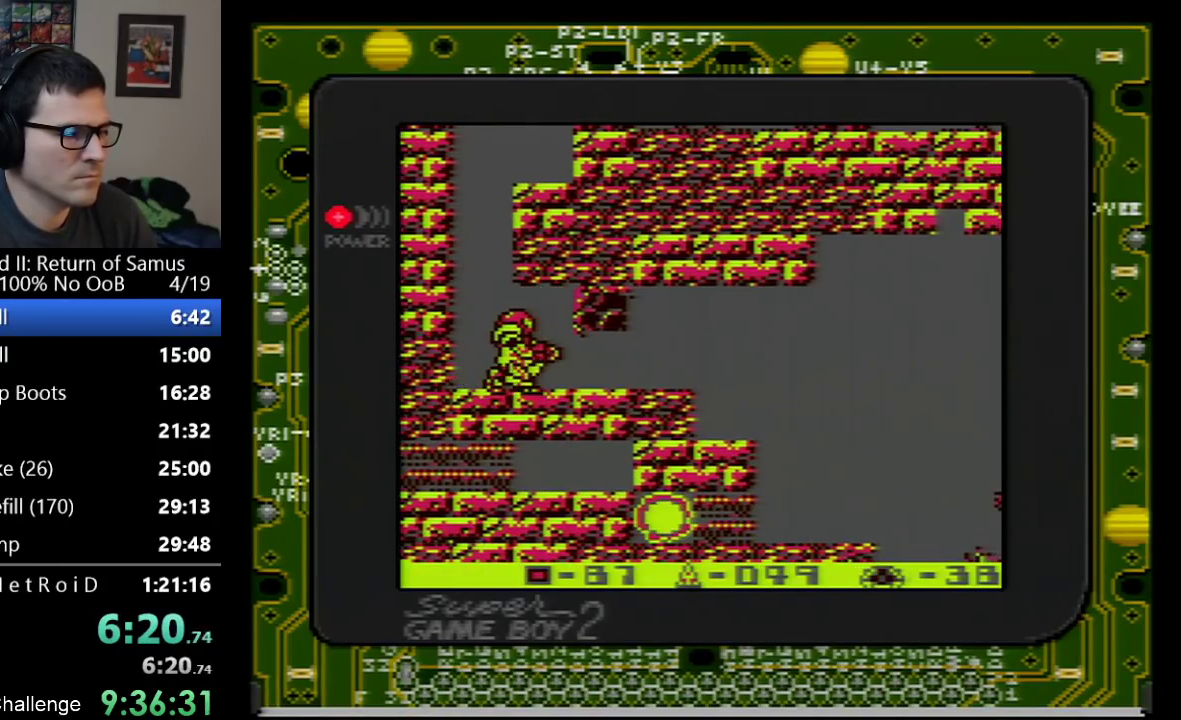
{"buttons": ["B", "DPAD_RIGHT"], "events": [[67, "DPAD_DOWN", "up"], [133, "DPAD_DOWN", "down"], [233, "DPAD_DOWN", "up"], [267, "DPAD_RIGHT", "down"], [417, "B", "down"]]}
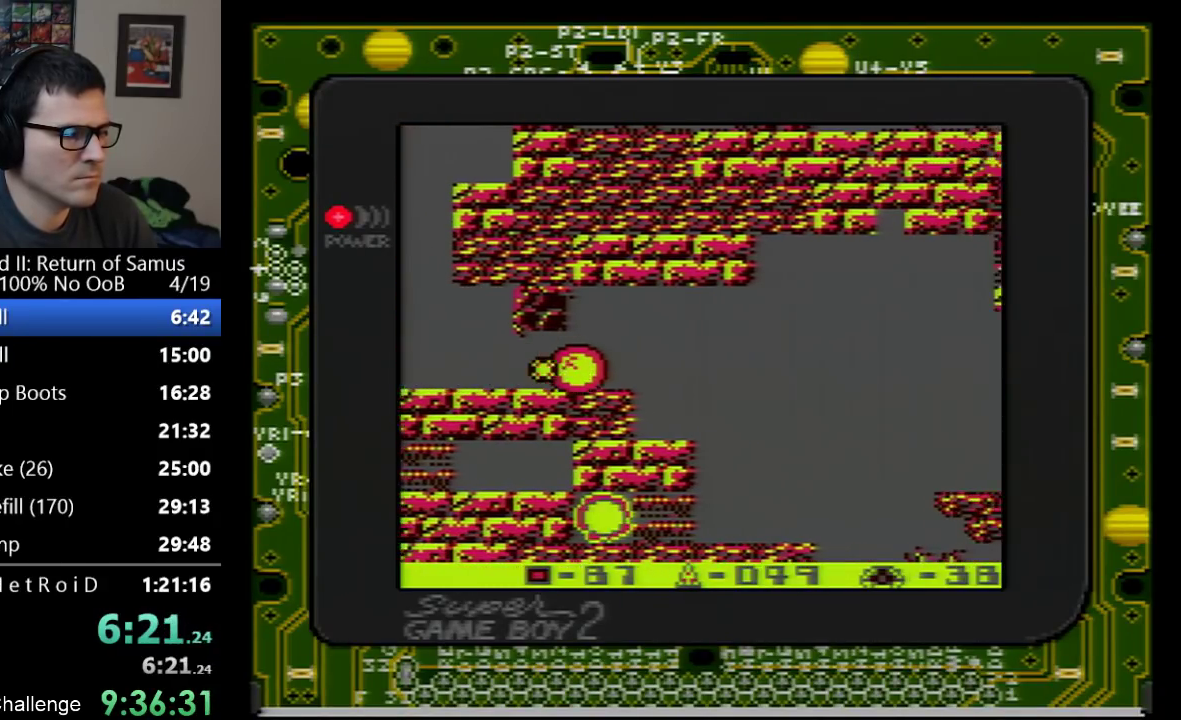
{"buttons": ["DPAD_RIGHT"], "events": [[50, "B", "up"]]}
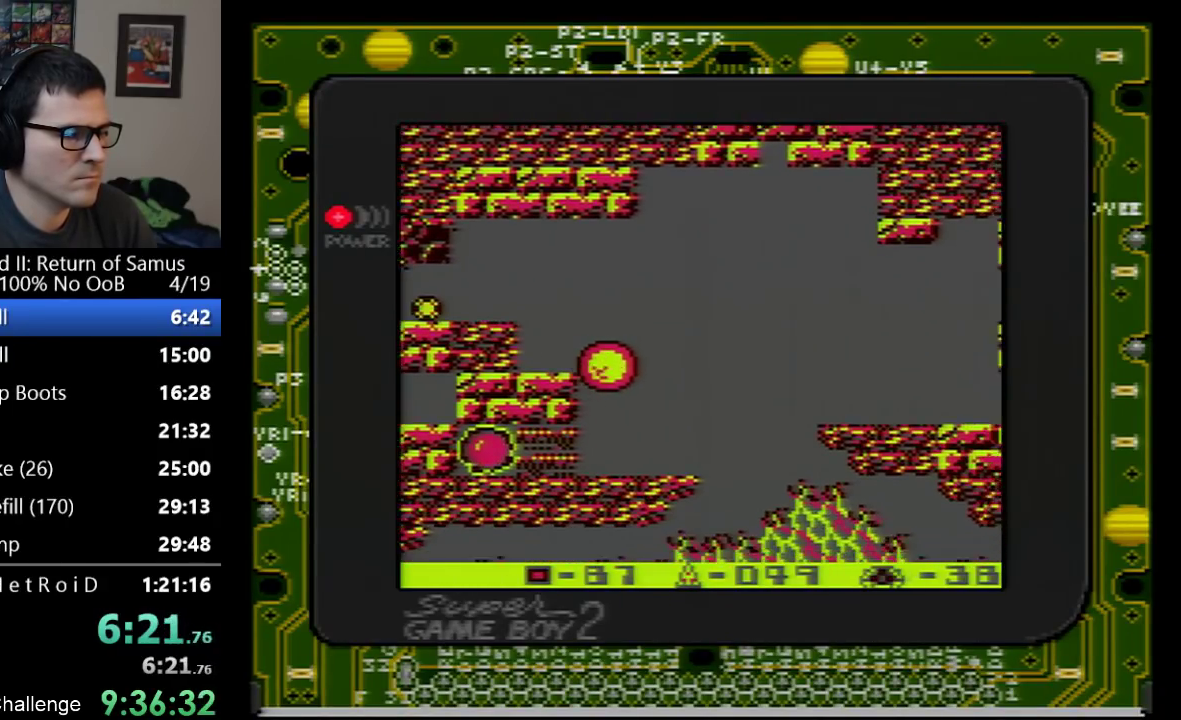
{"buttons": ["DPAD_LEFT"], "events": [[67, "DPAD_RIGHT", "up"], [100, "DPAD_LEFT", "down"]]}
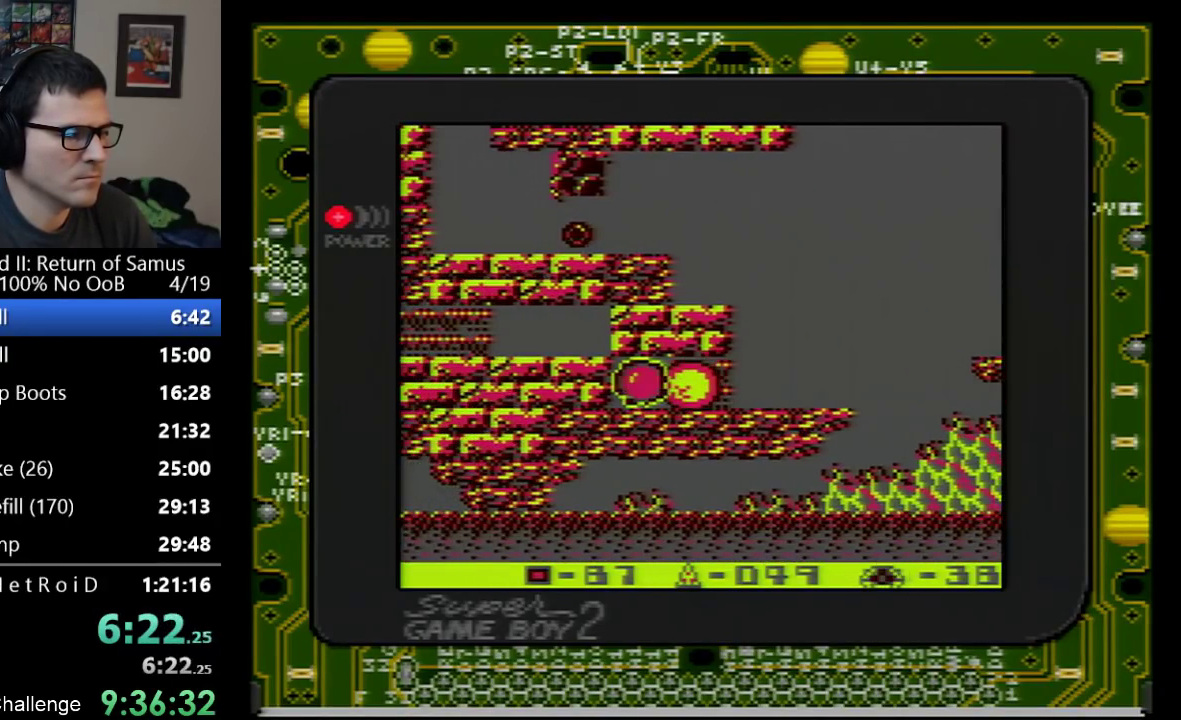
{"buttons": [], "events": [[283, "DPAD_LEFT", "up"]]}
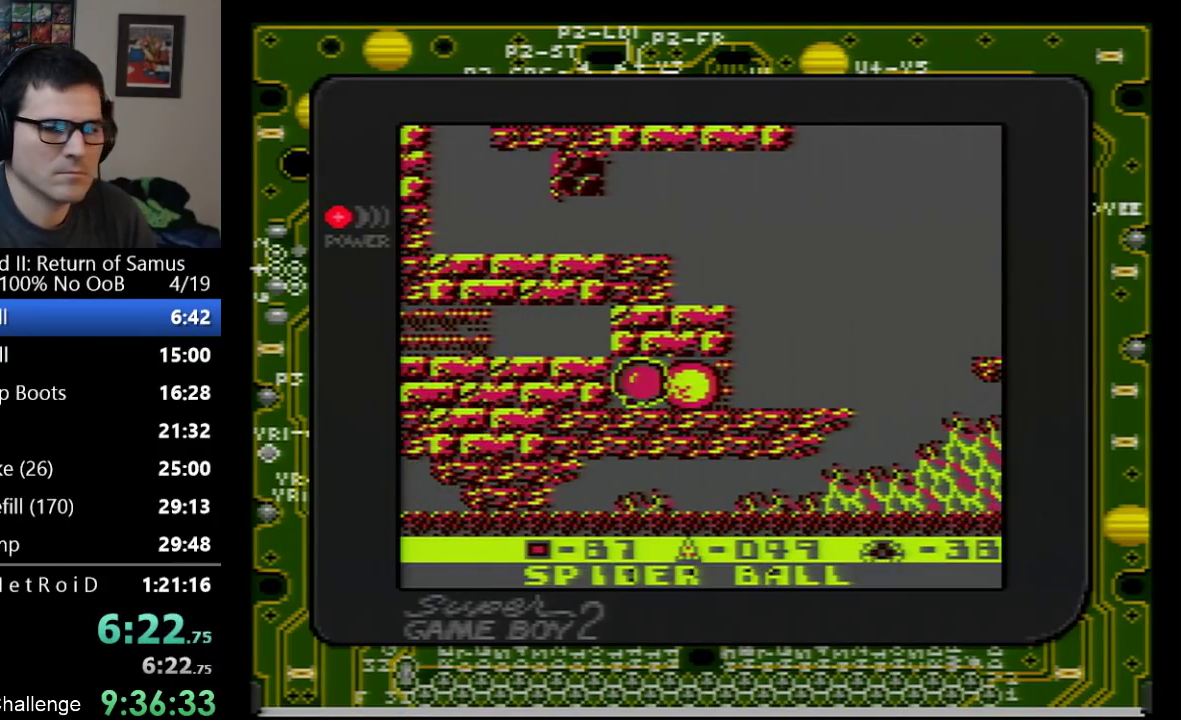
{"buttons": [], "events": []}